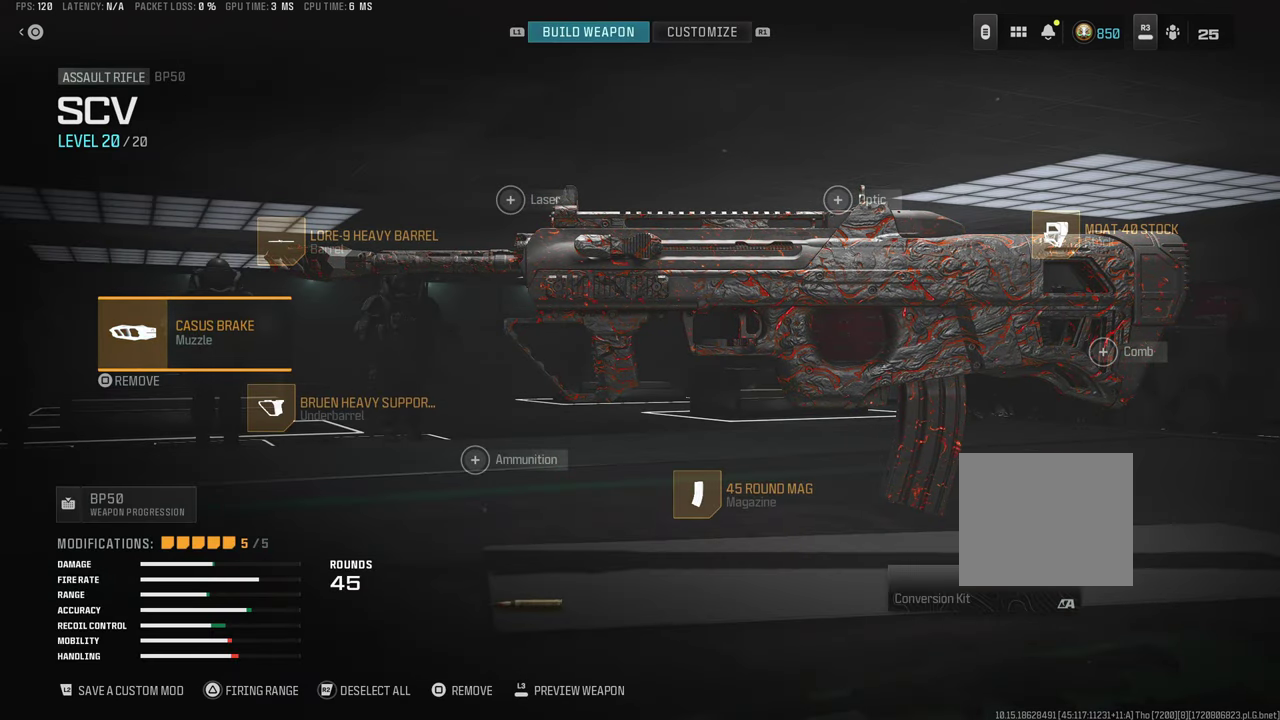
Gameplay with a controller (PlayStation layout); each line is a JSON object with the inputs held at the frame after it (dt_ms = milliseconds from this image to that frame). "events" lists button and stick changes between this image and that frame as [ms after this image, input, new state], when the widget could be followed in between. This overlay highlights the sticks when they move; stick clicks (R3) are not distinguishable. Not read: L3 R2 R3.
{"dt_ms": 500, "buttons": [], "left_stick": "center", "right_stick": "center"}
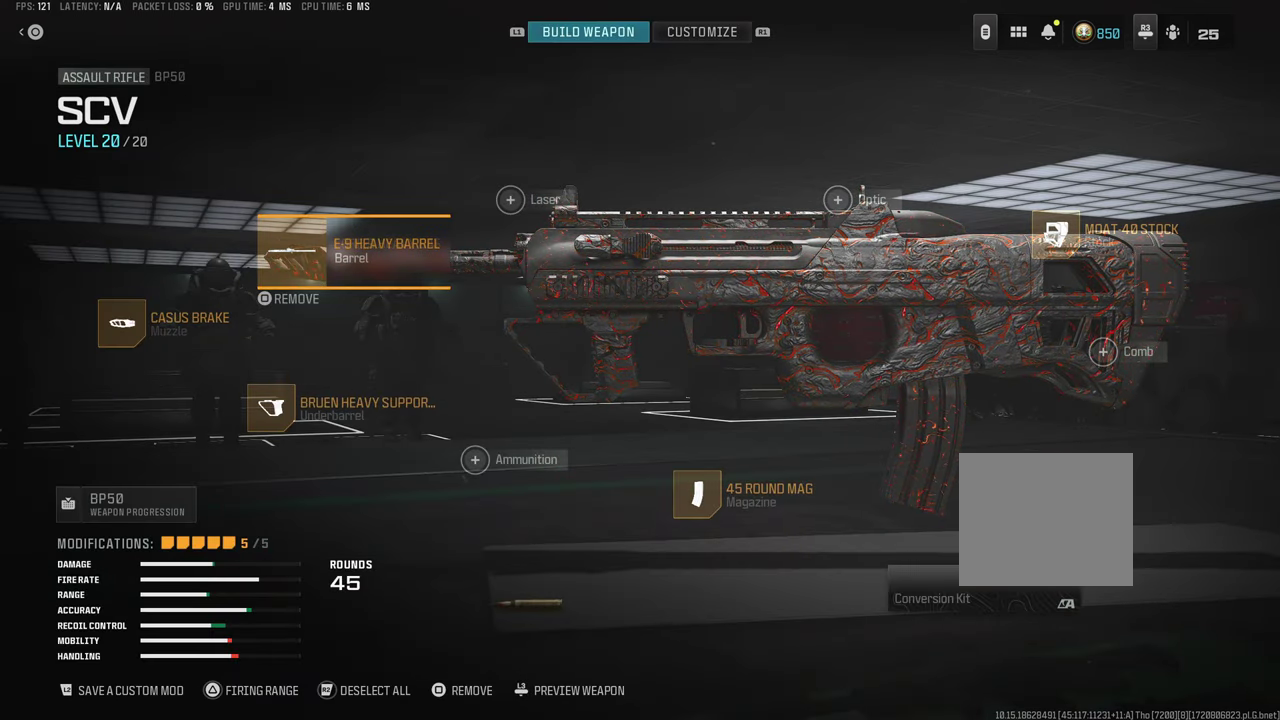
{"dt_ms": 500, "buttons": [], "left_stick": "center", "right_stick": "center"}
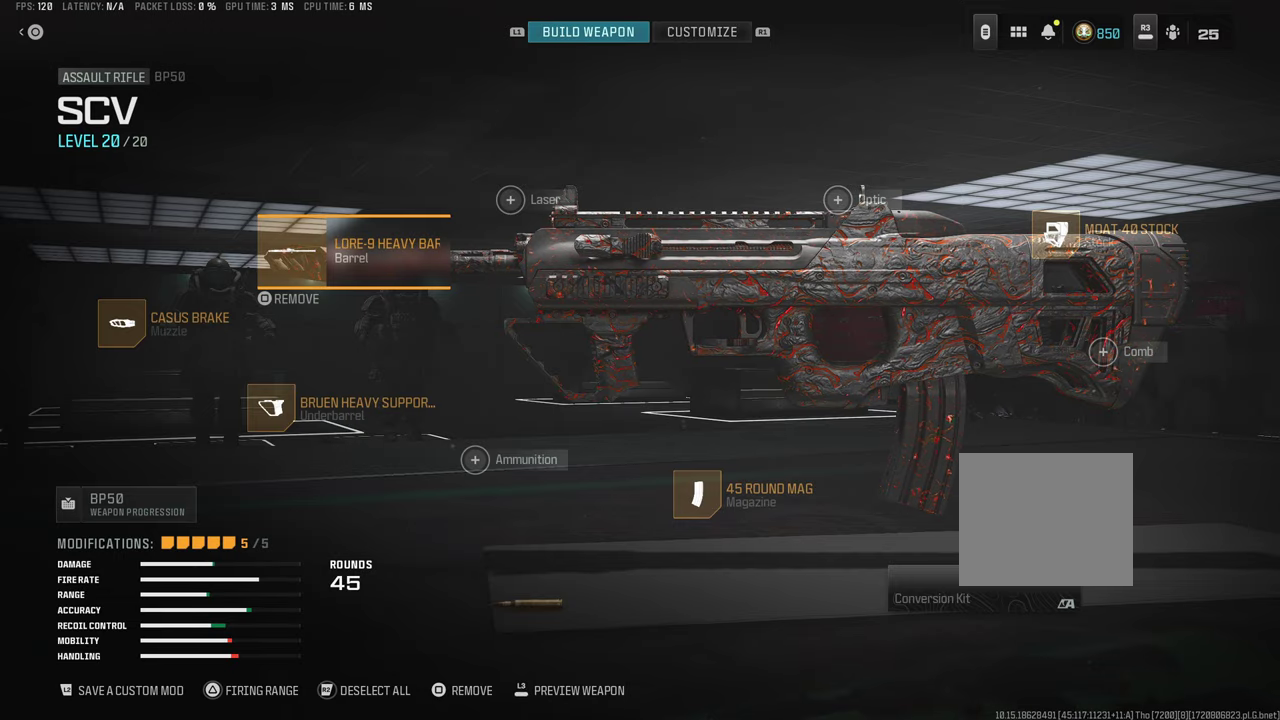
{"dt_ms": 500, "buttons": ["DPAD_LEFT"], "left_stick": "center", "right_stick": "center"}
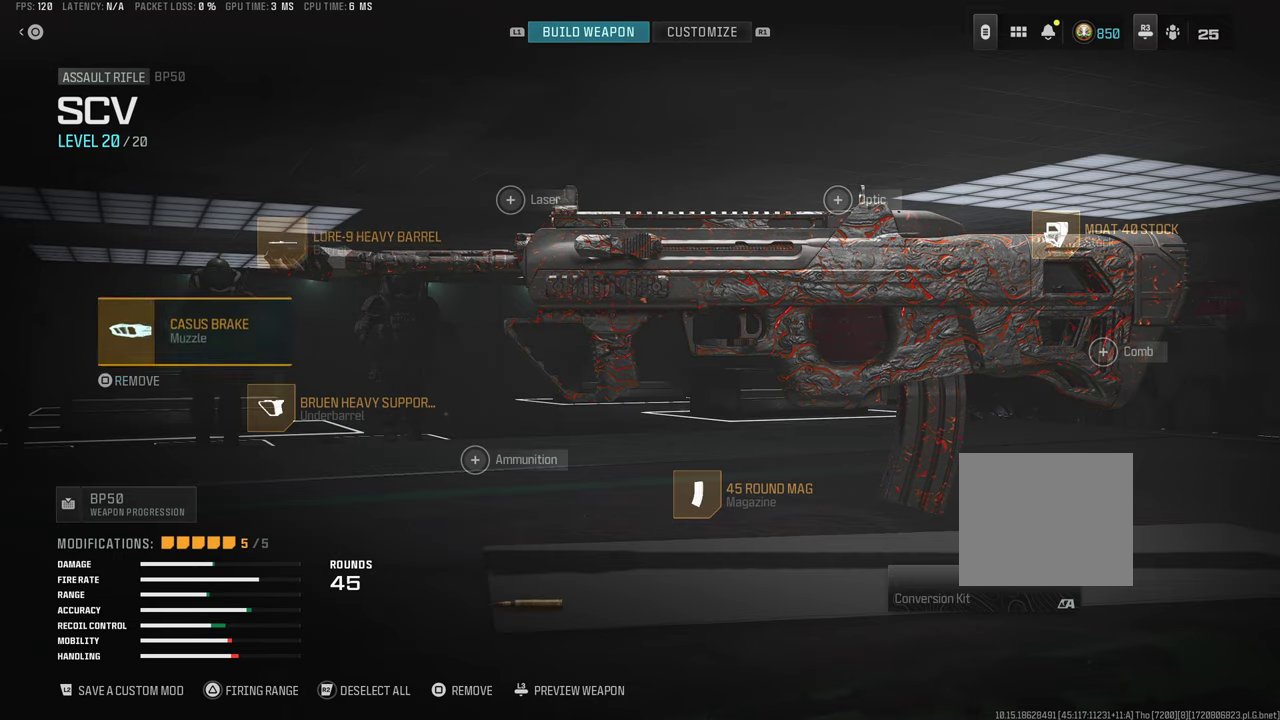
{"dt_ms": 500, "buttons": [], "left_stick": "center", "right_stick": "center"}
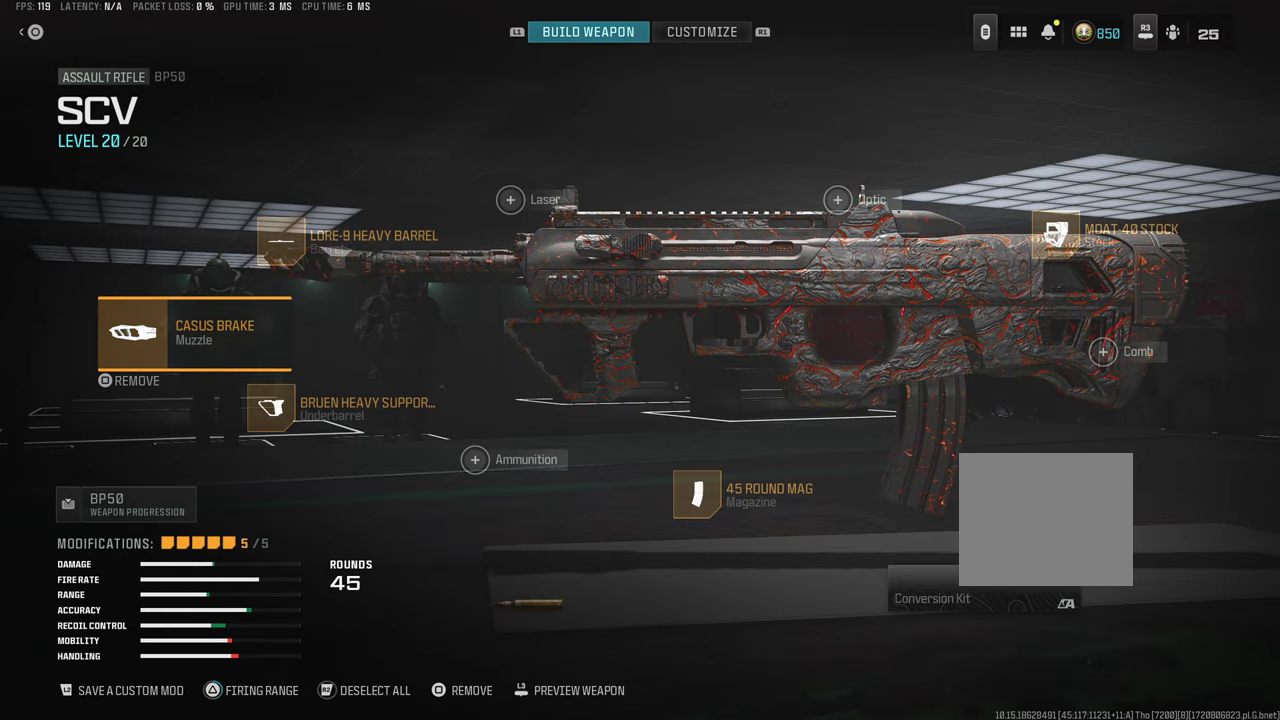
{"dt_ms": 500, "buttons": [], "left_stick": "center", "right_stick": "center"}
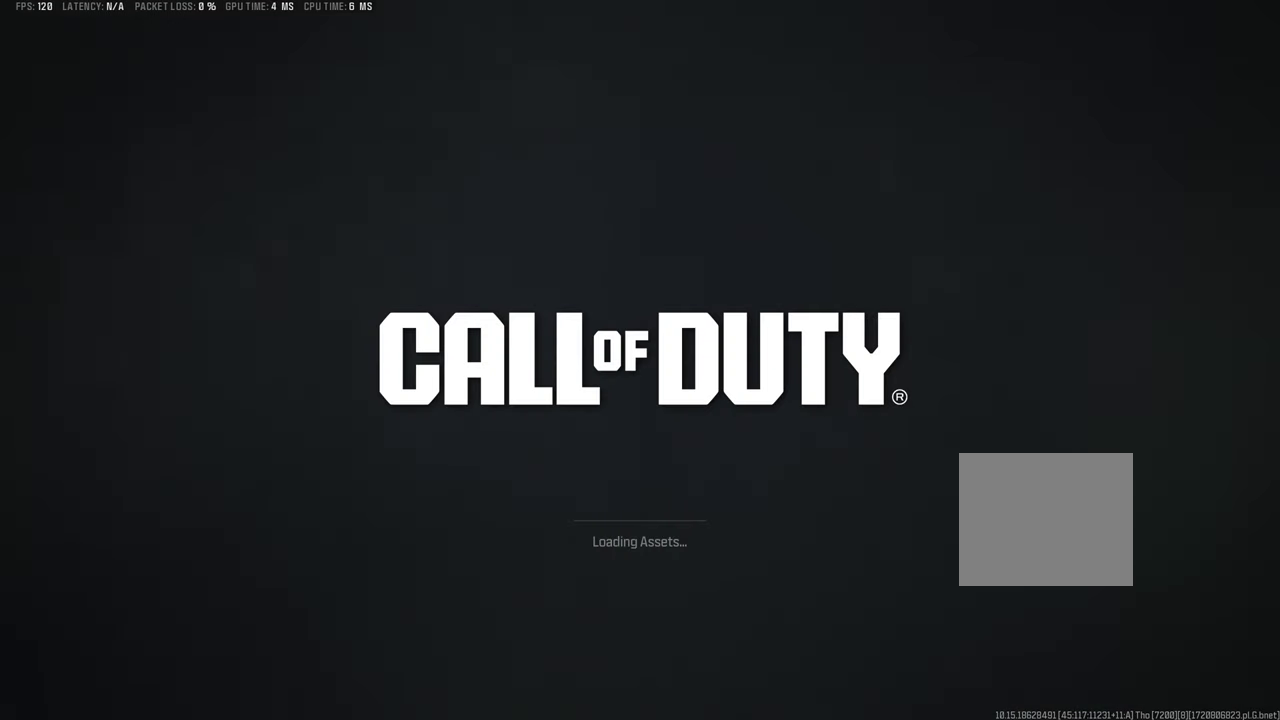
{"dt_ms": 500, "buttons": [], "left_stick": "center", "right_stick": "center"}
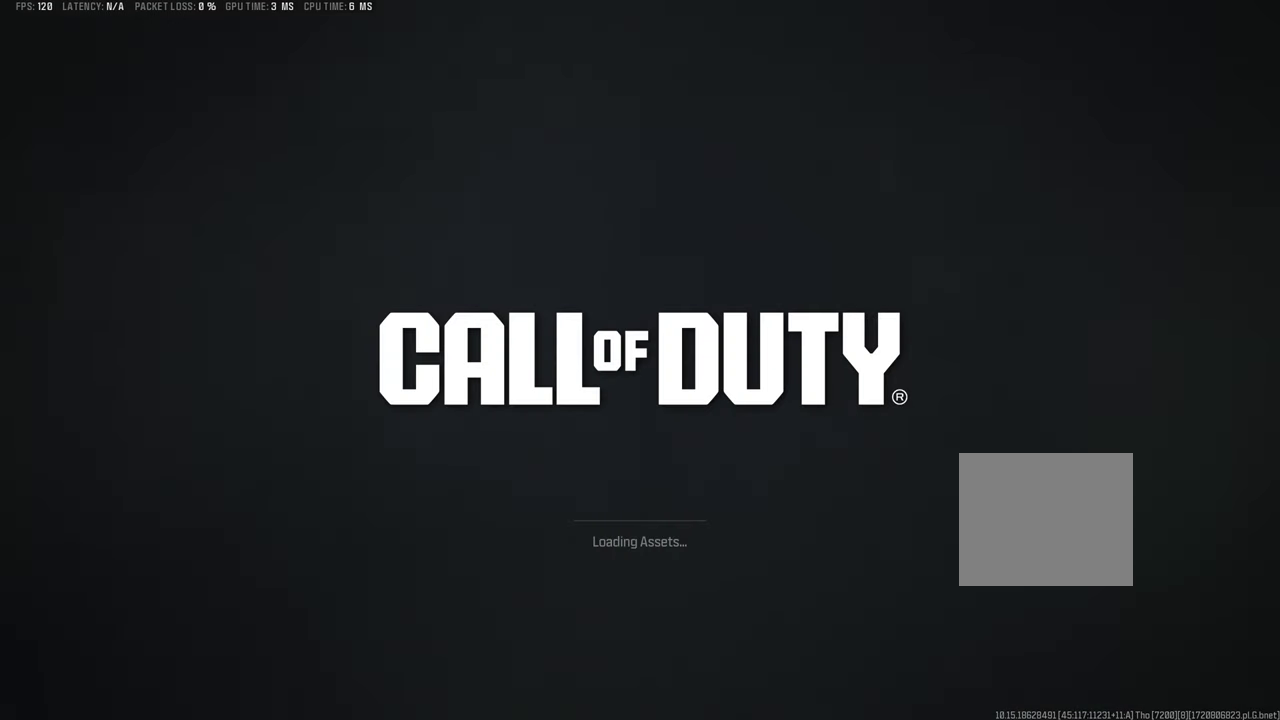
{"dt_ms": 500, "buttons": [], "left_stick": "left", "right_stick": "center"}
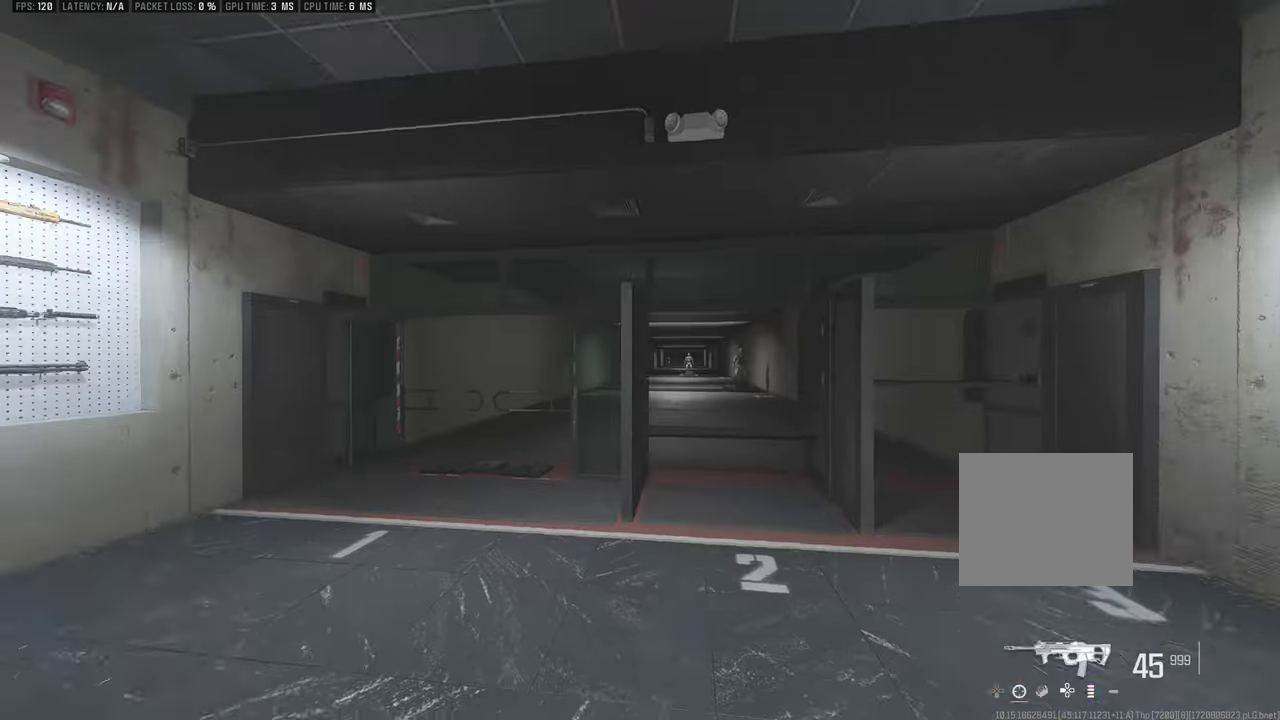
{"dt_ms": 500, "buttons": [], "left_stick": "up", "right_stick": "center"}
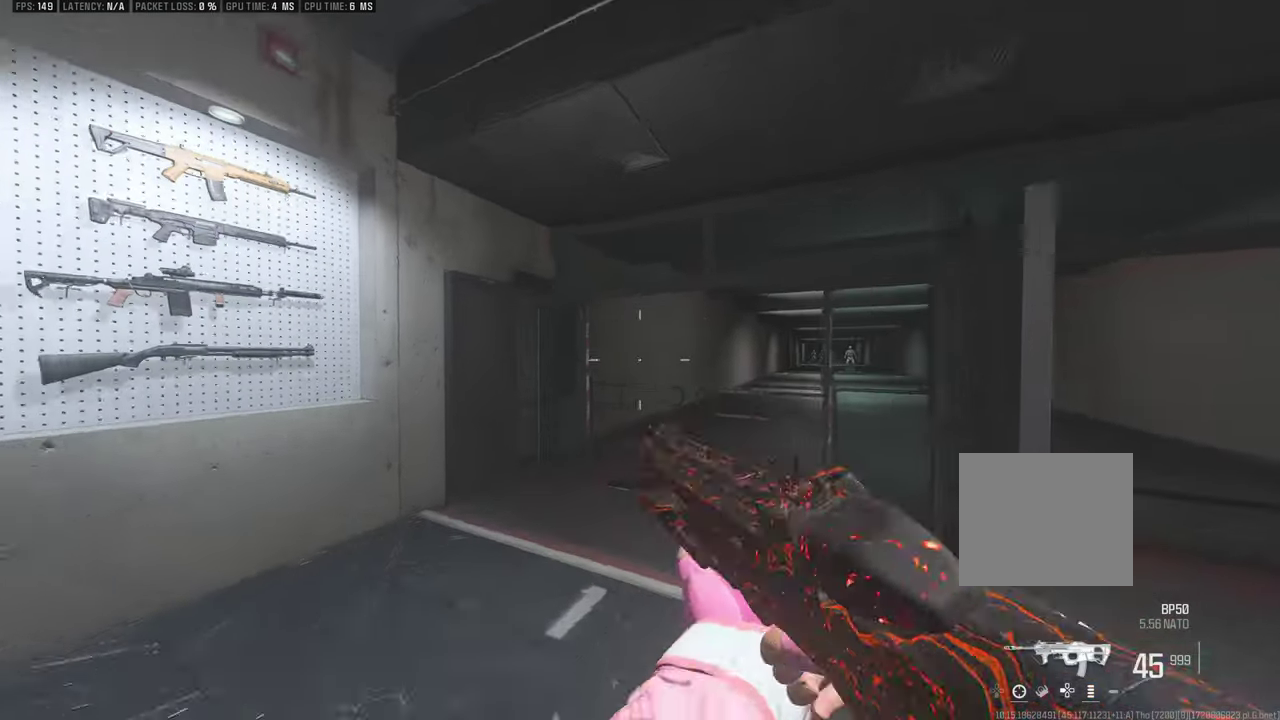
{"dt_ms": 400, "buttons": [], "left_stick": "up-right", "right_stick": "right"}
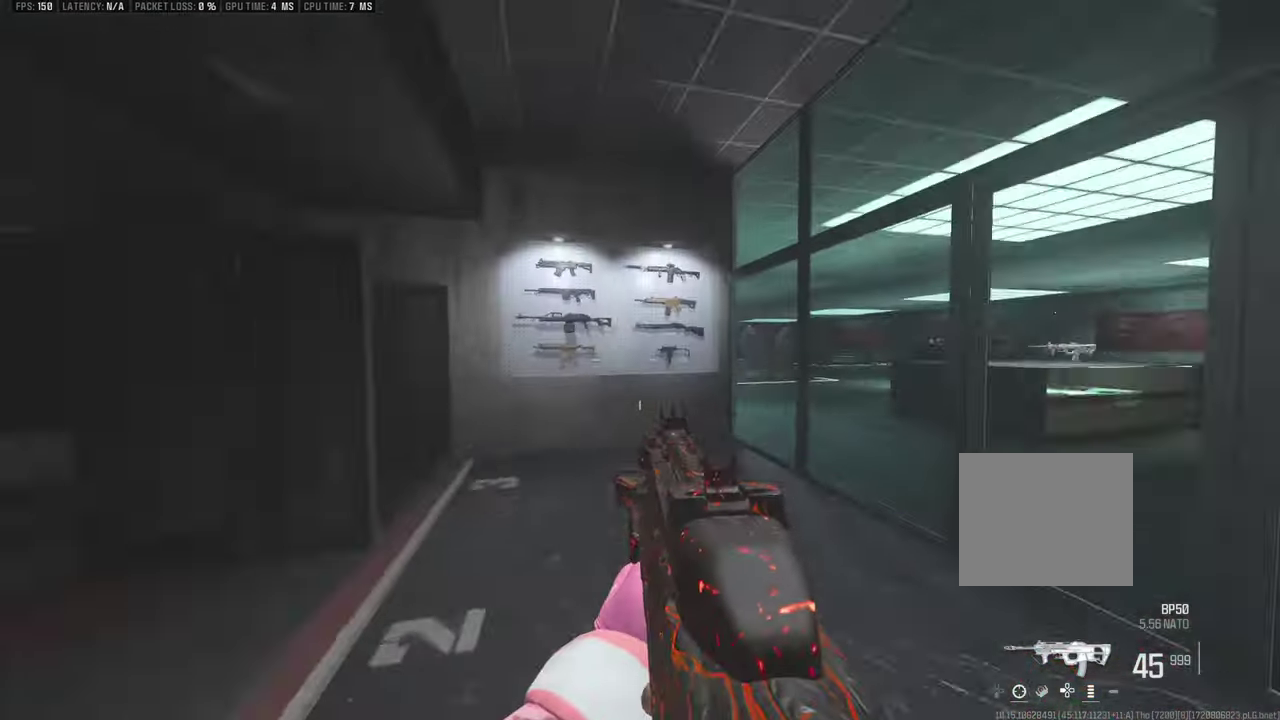
{"dt_ms": 800, "buttons": [], "left_stick": "up", "right_stick": "right", "events": [[17, "left_stick", "up"]]}
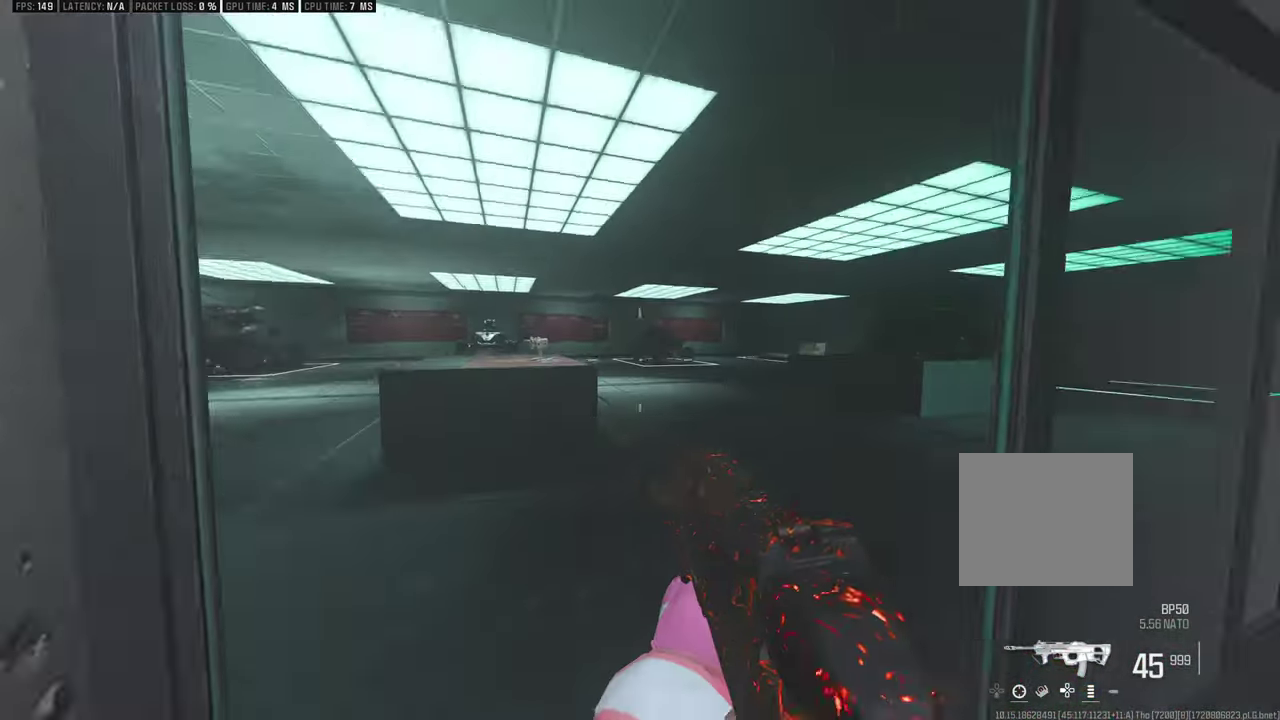
{"dt_ms": 400, "buttons": [], "left_stick": "up", "right_stick": "right", "events": []}
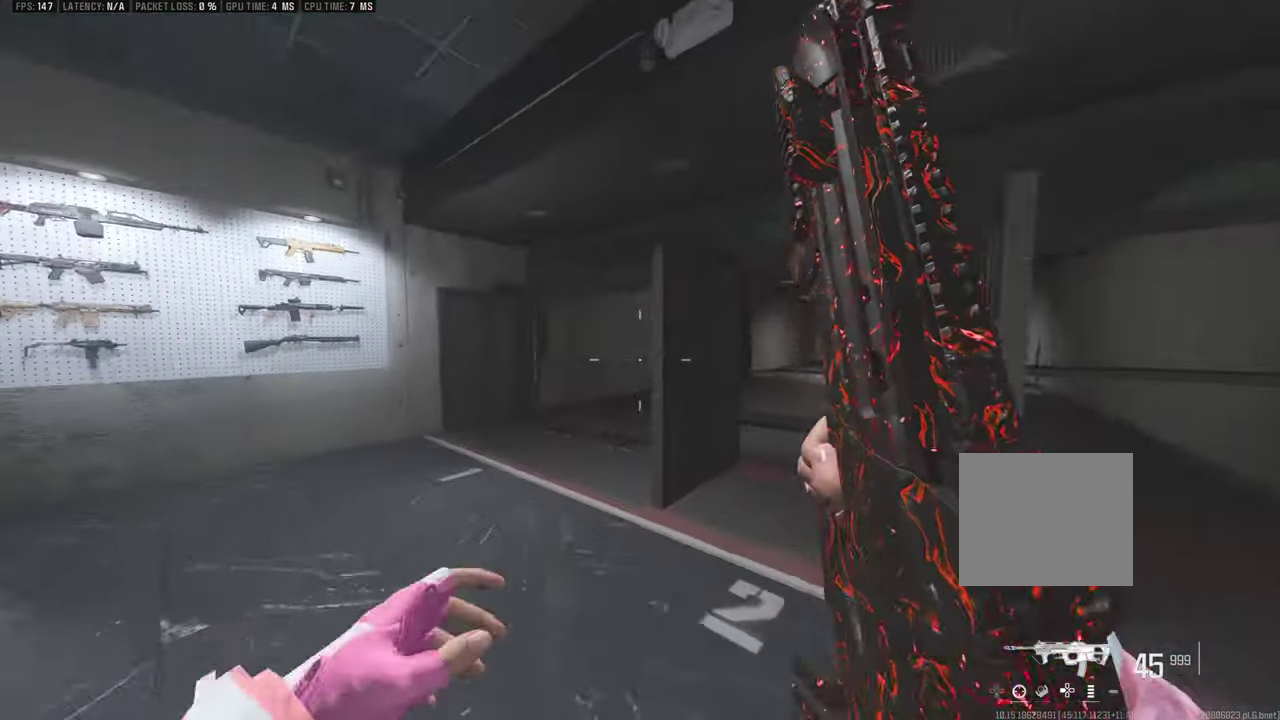
{"dt_ms": 400, "buttons": [], "left_stick": "left", "right_stick": "center"}
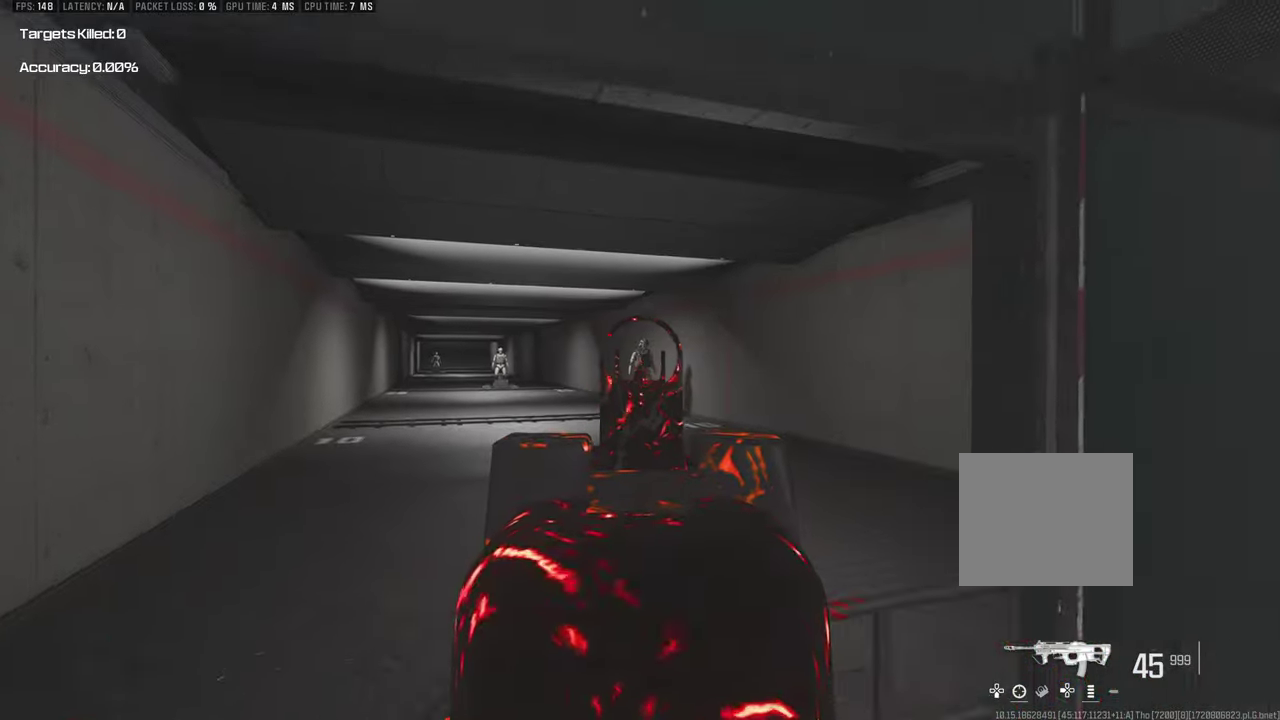
{"dt_ms": 300, "buttons": [], "left_stick": "down-right", "right_stick": "center"}
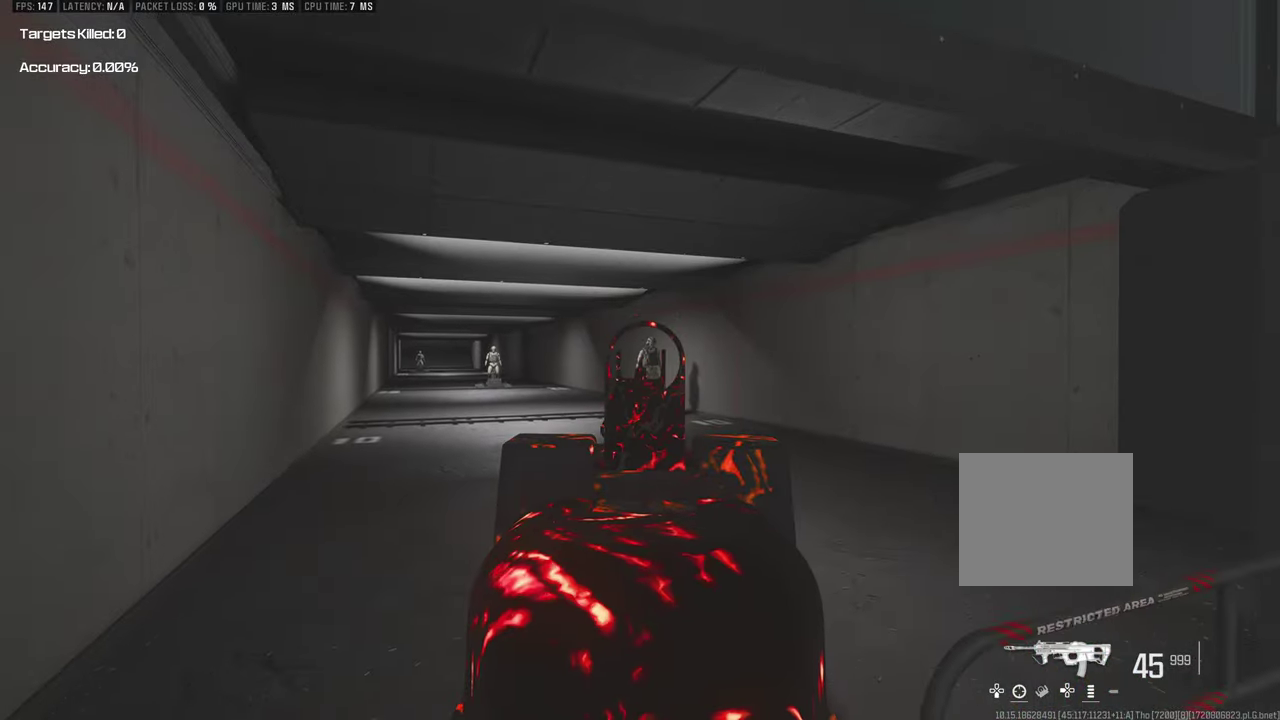
{"dt_ms": 800, "buttons": [], "left_stick": "center", "right_stick": "center"}
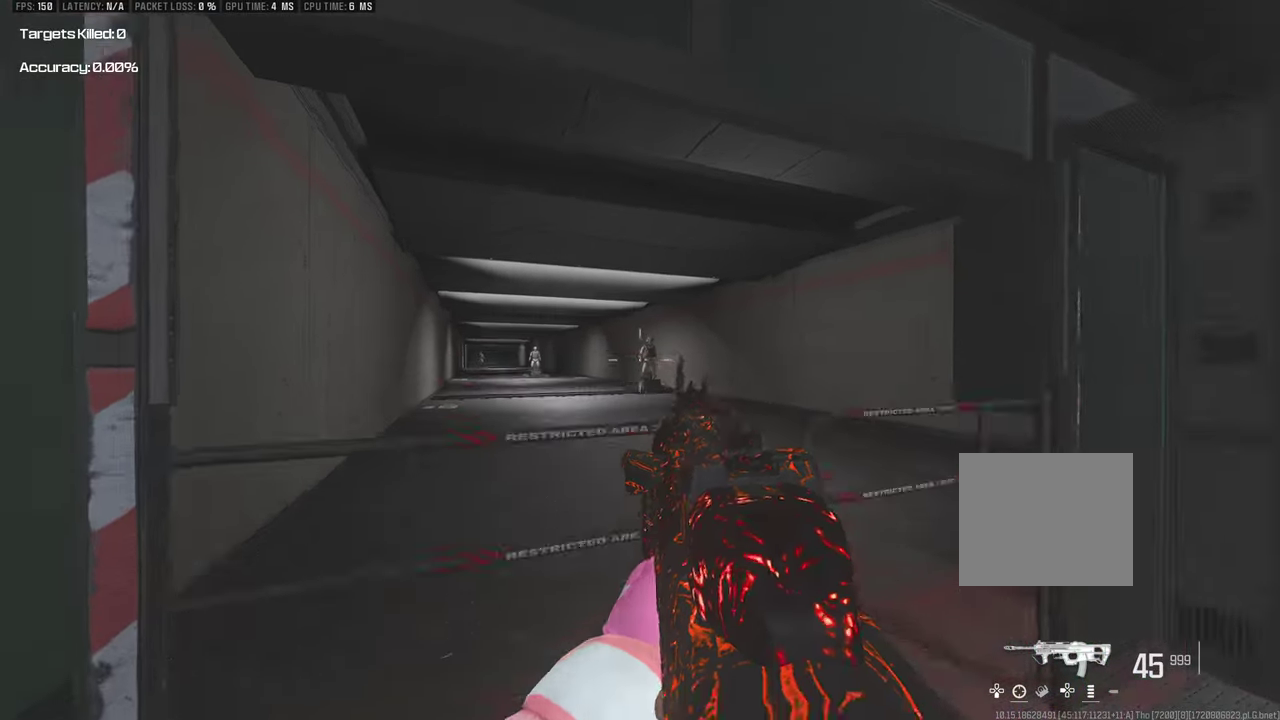
{"dt_ms": 400, "buttons": [], "left_stick": "left", "right_stick": "center"}
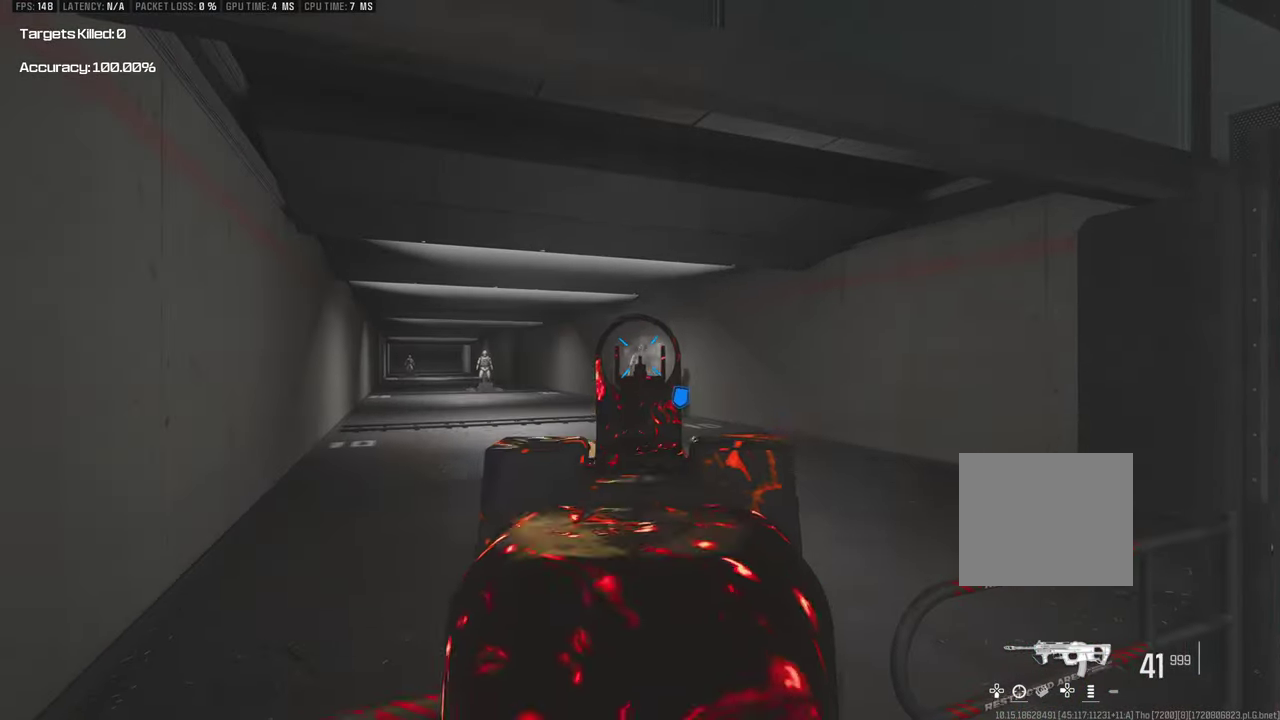
{"dt_ms": 400, "buttons": [], "left_stick": "right", "right_stick": "center"}
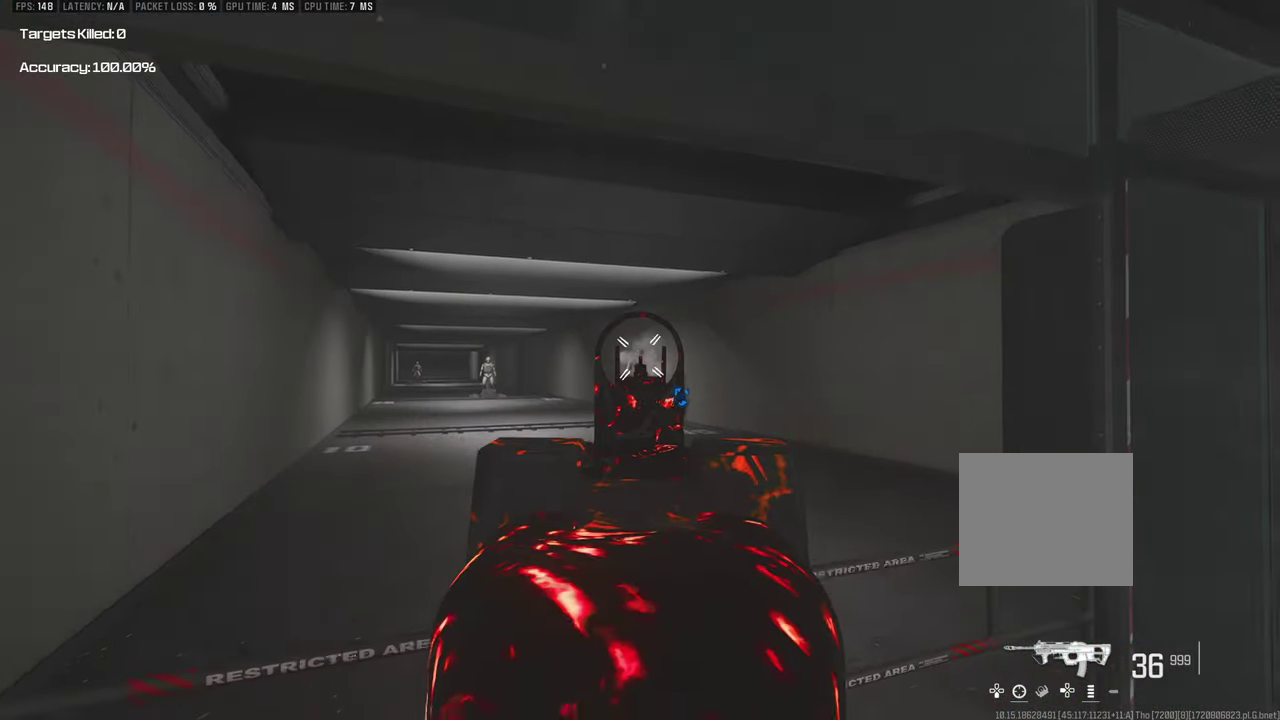
{"dt_ms": 400, "buttons": [], "left_stick": "center", "right_stick": "center"}
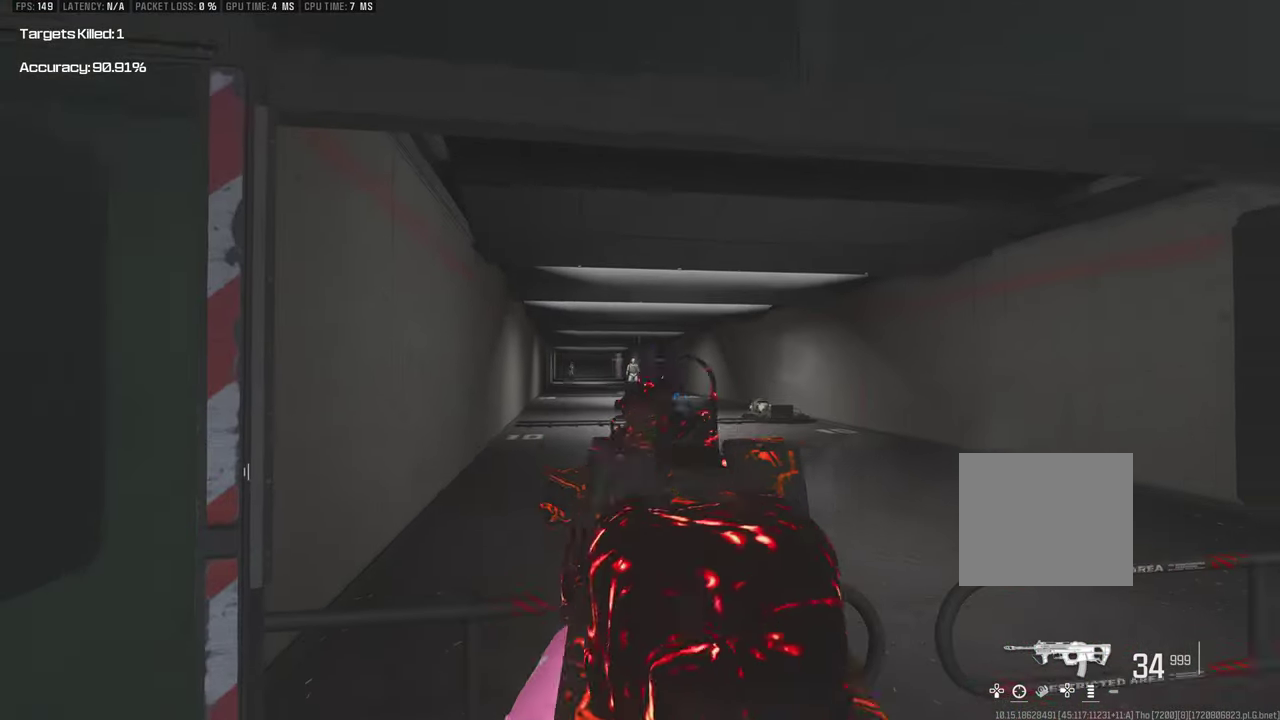
{"dt_ms": 700, "buttons": [], "left_stick": "center", "right_stick": "center"}
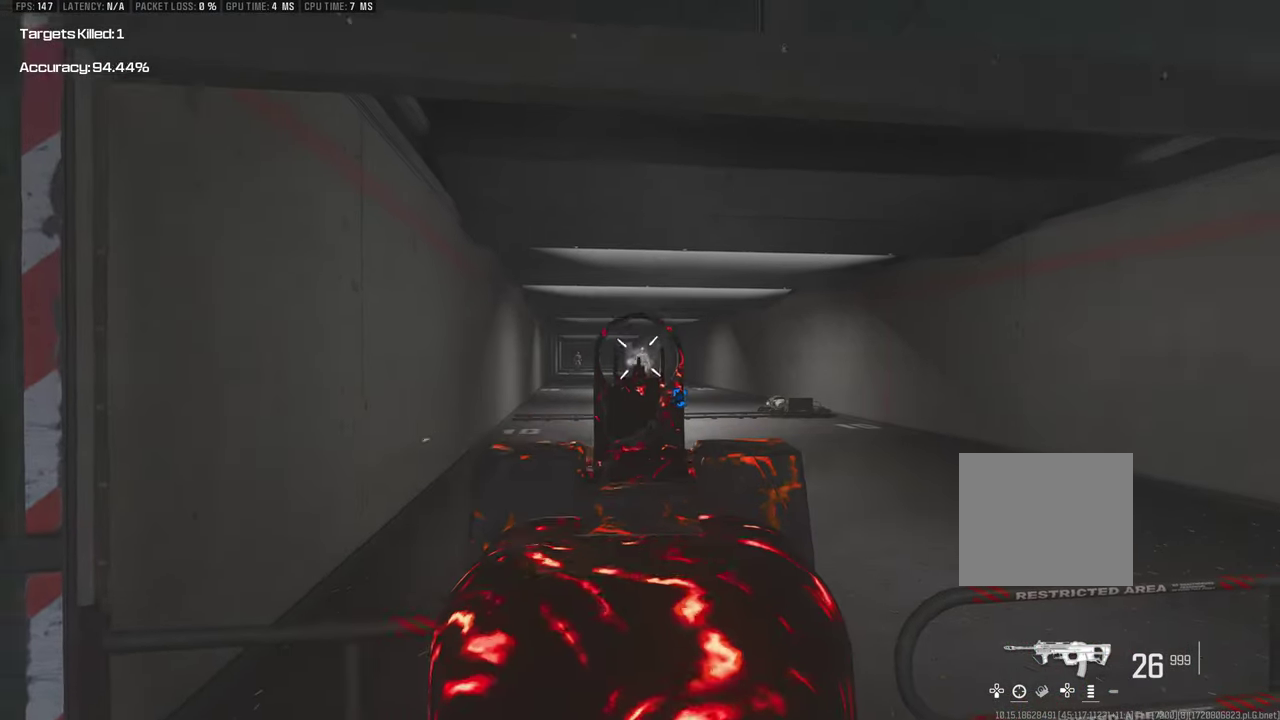
{"dt_ms": 500, "buttons": [], "left_stick": "right", "right_stick": "center"}
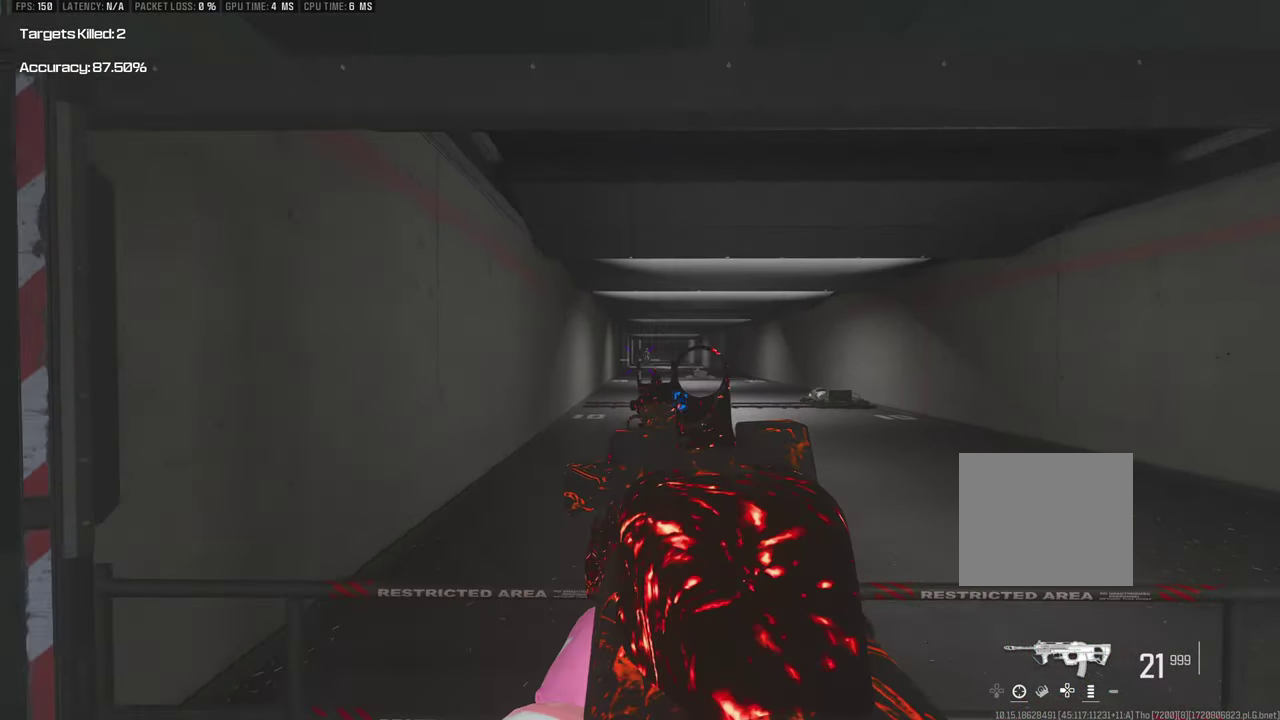
{"dt_ms": 300, "buttons": [], "left_stick": "center", "right_stick": "center"}
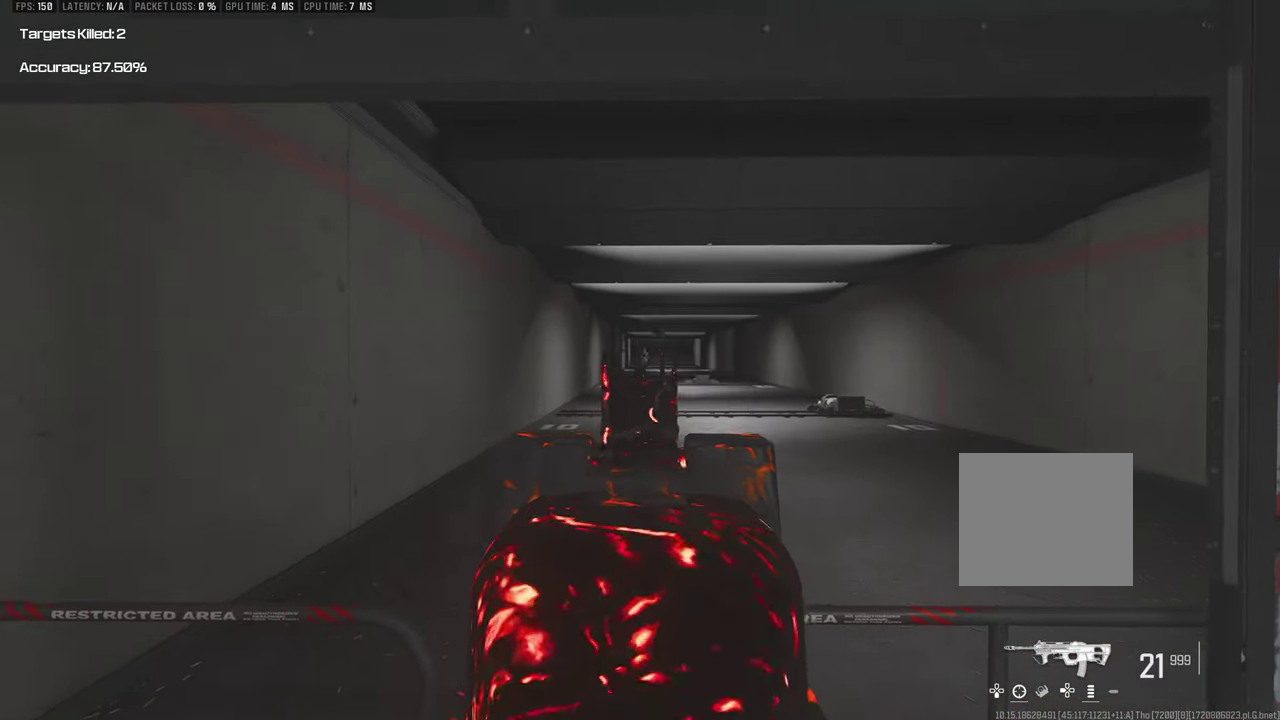
{"dt_ms": 700, "buttons": [], "left_stick": "center", "right_stick": "center"}
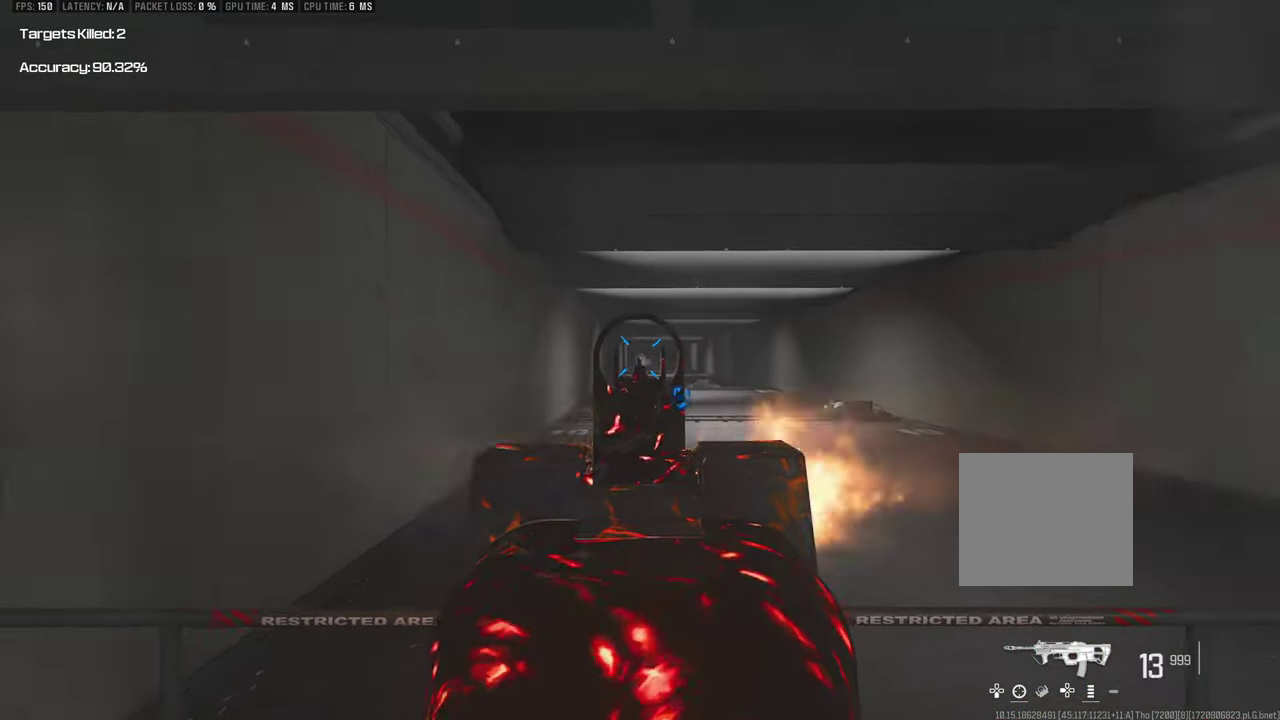
{"dt_ms": 500, "buttons": [], "left_stick": "center", "right_stick": "center"}
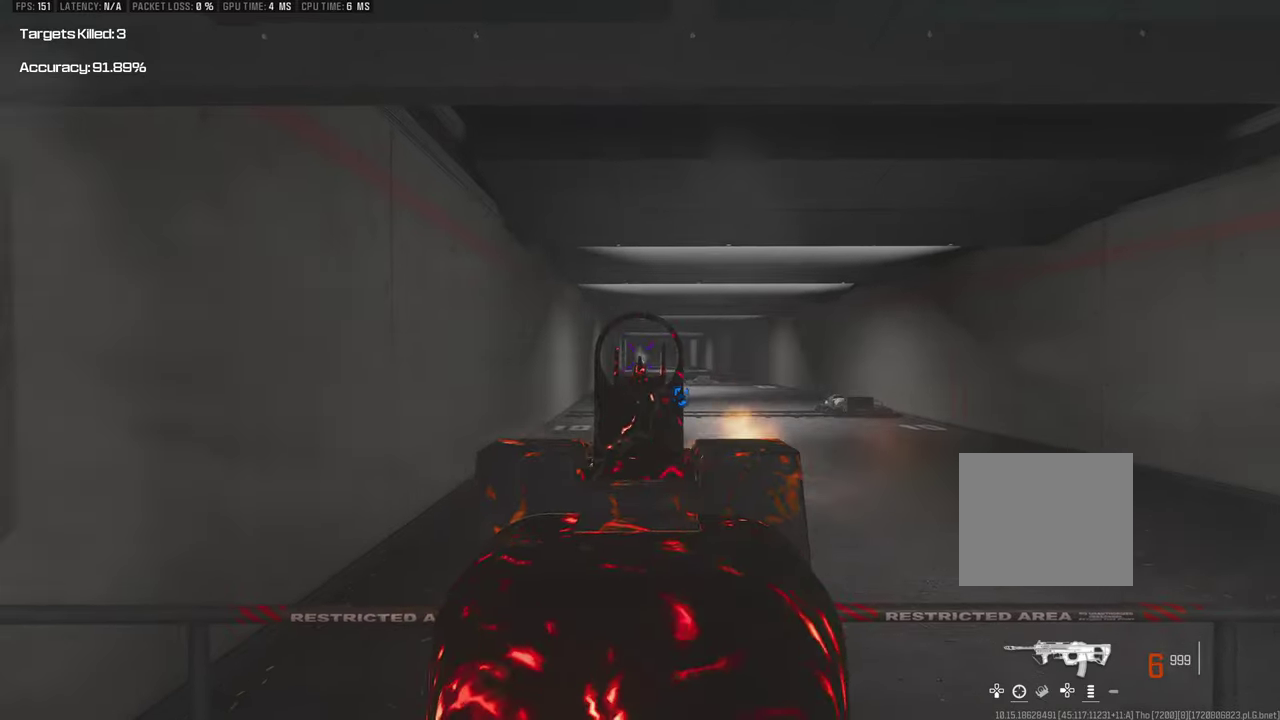
{"dt_ms": 300, "buttons": [], "left_stick": "down-right", "right_stick": "center"}
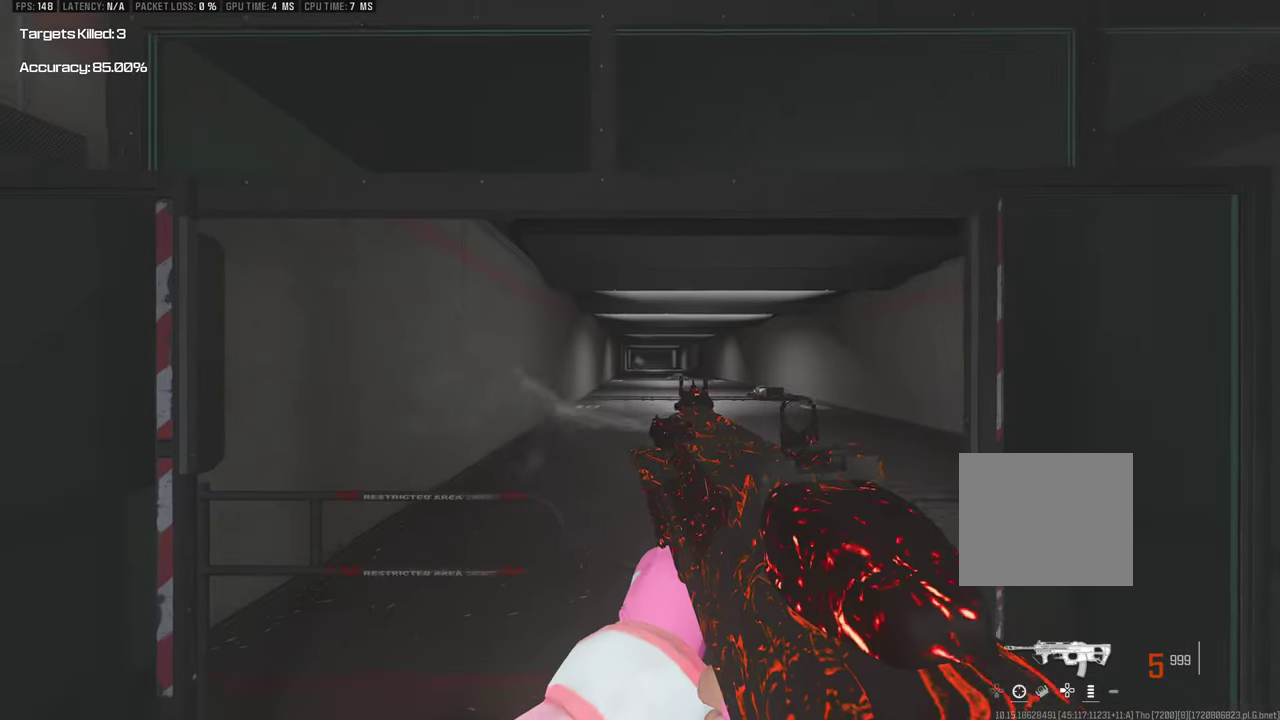
{"dt_ms": 400, "buttons": [], "left_stick": "right", "right_stick": "right"}
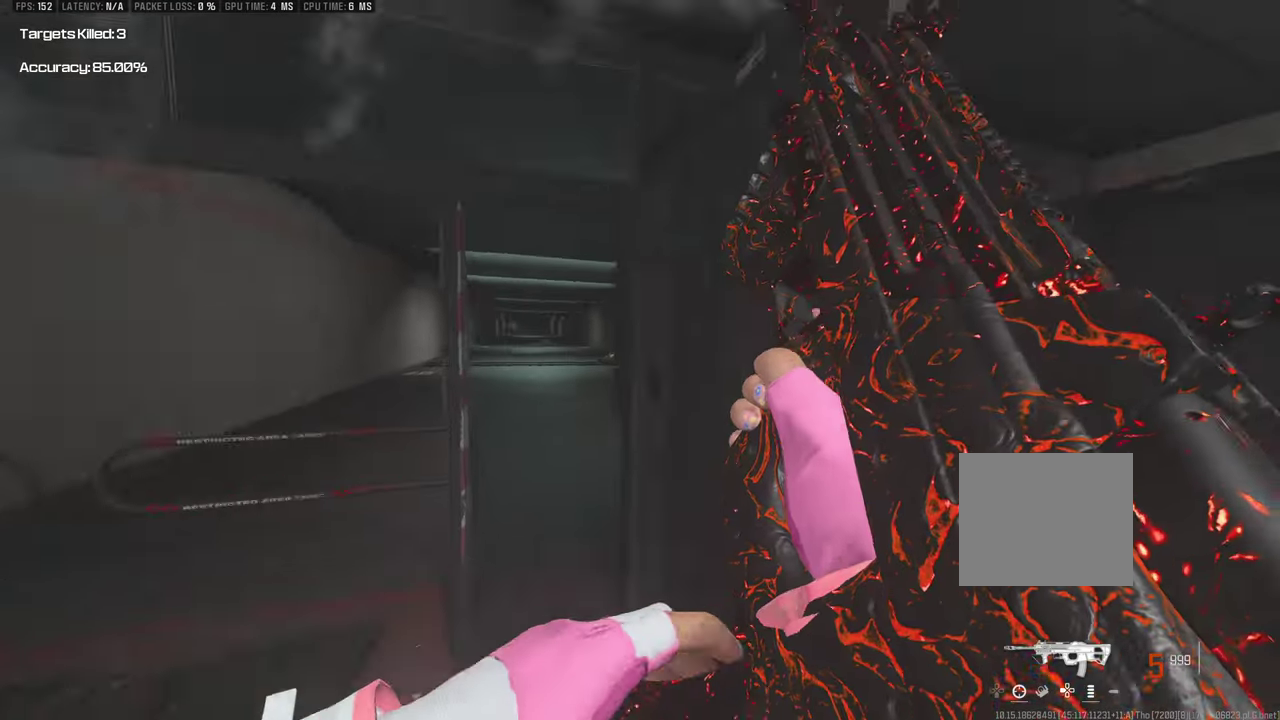
{"dt_ms": 400, "buttons": [], "left_stick": "up", "right_stick": "right", "events": [[34, "left_stick", "up-right"], [200, "left_stick", "up"]]}
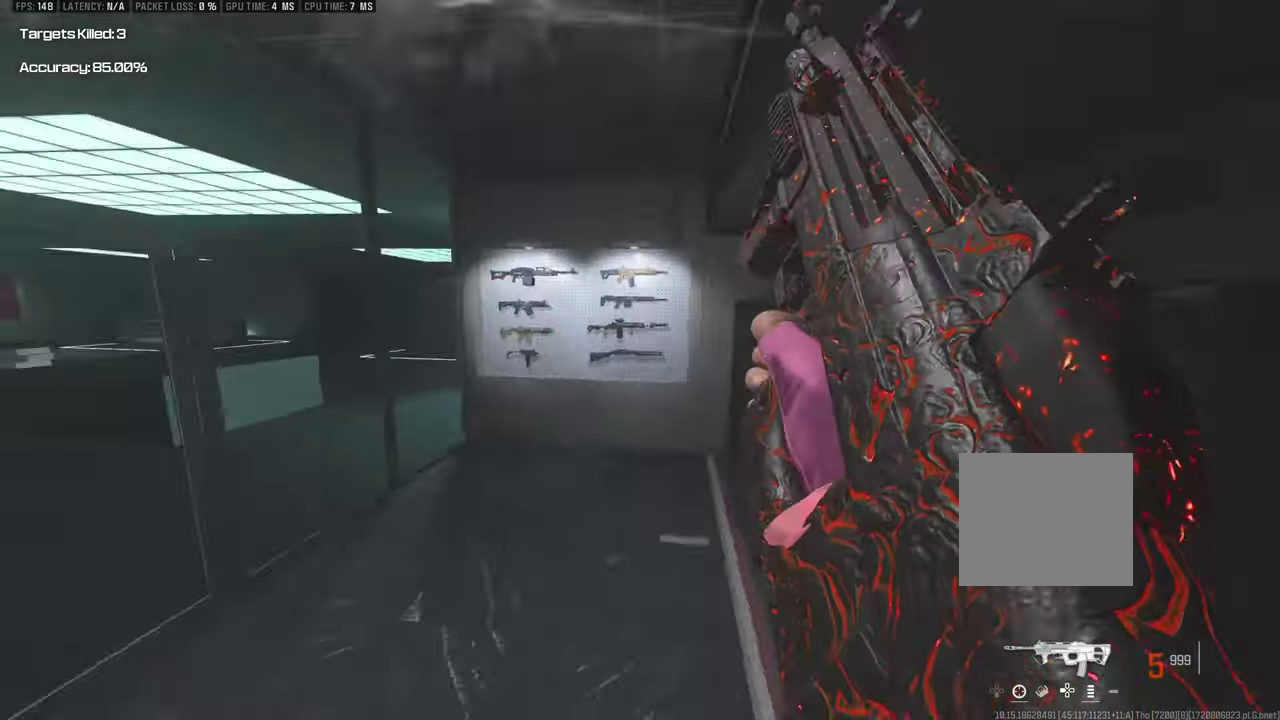
{"dt_ms": 400, "buttons": [], "left_stick": "center", "right_stick": "center"}
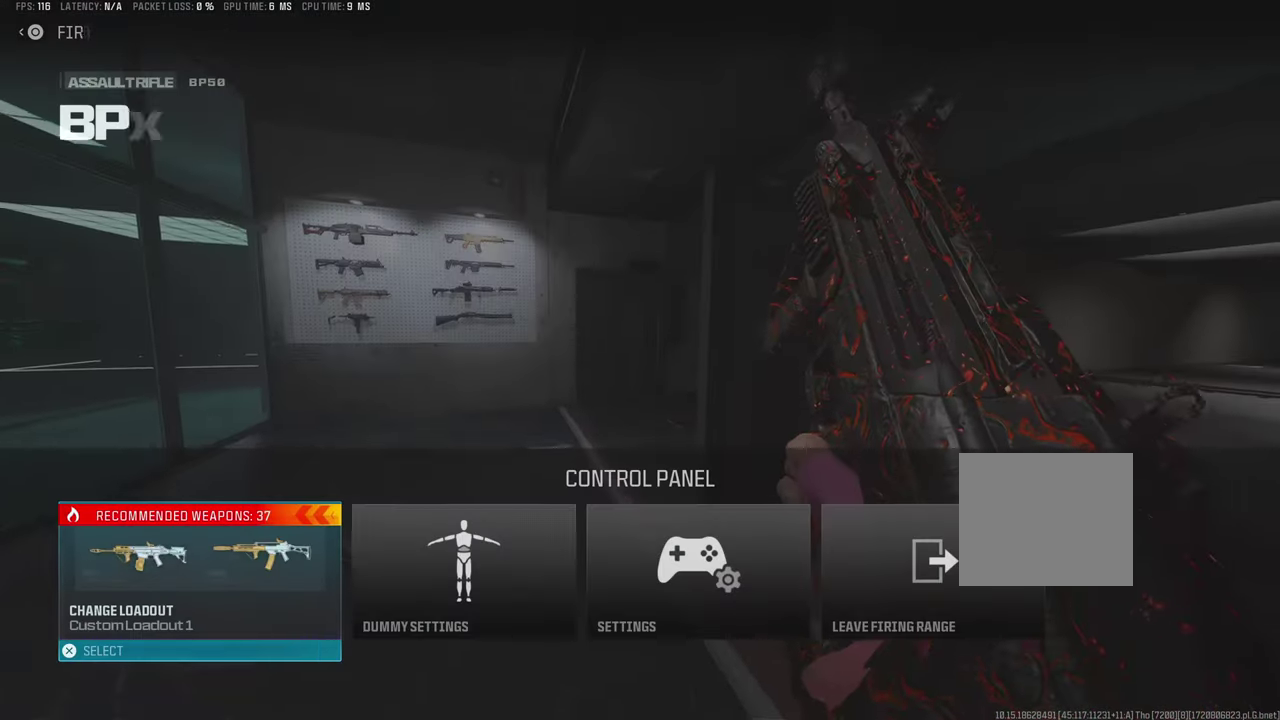
{"dt_ms": 700, "buttons": [], "left_stick": "center", "right_stick": "center"}
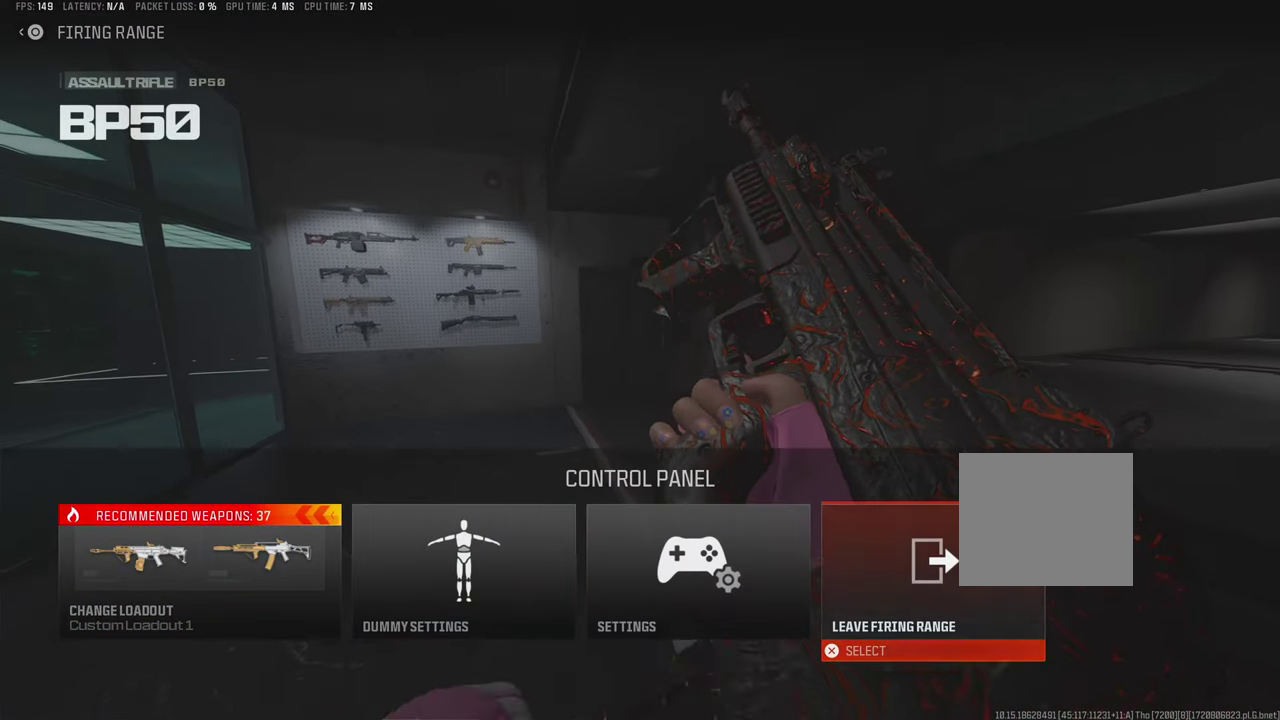
{"dt_ms": 300, "buttons": [], "left_stick": "center", "right_stick": "center"}
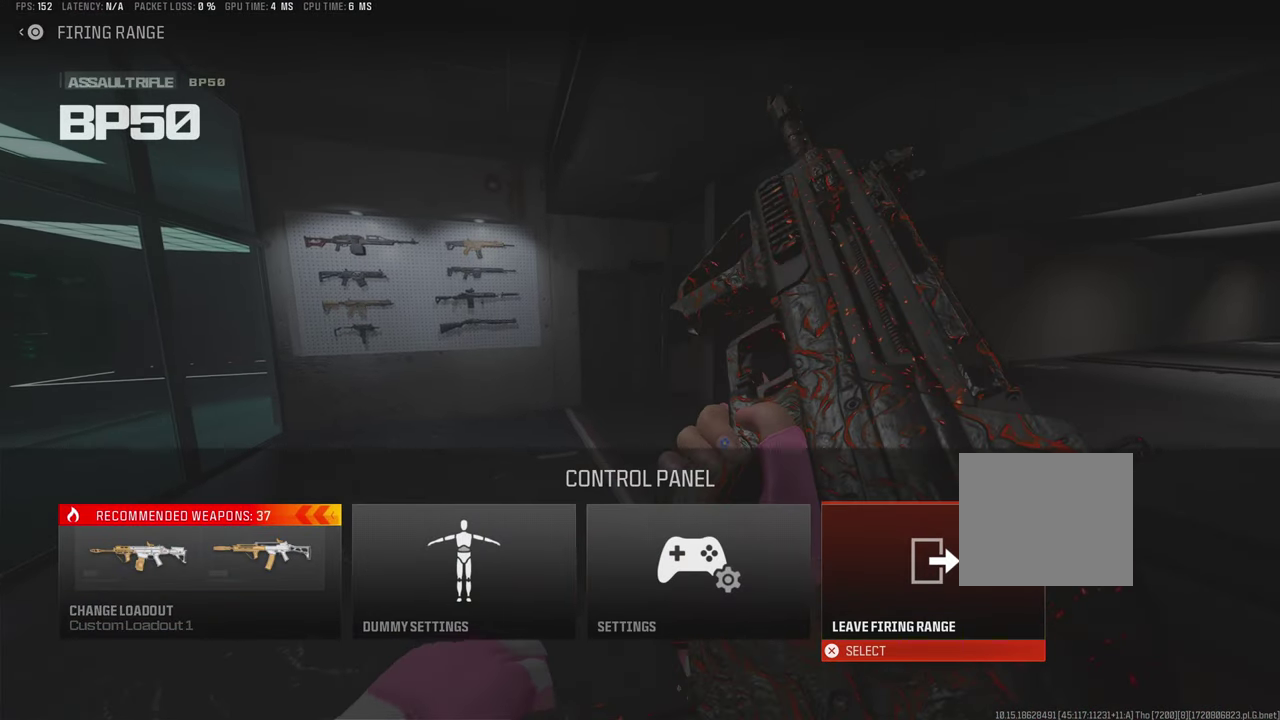
{"dt_ms": 500, "buttons": [], "left_stick": "center", "right_stick": "center"}